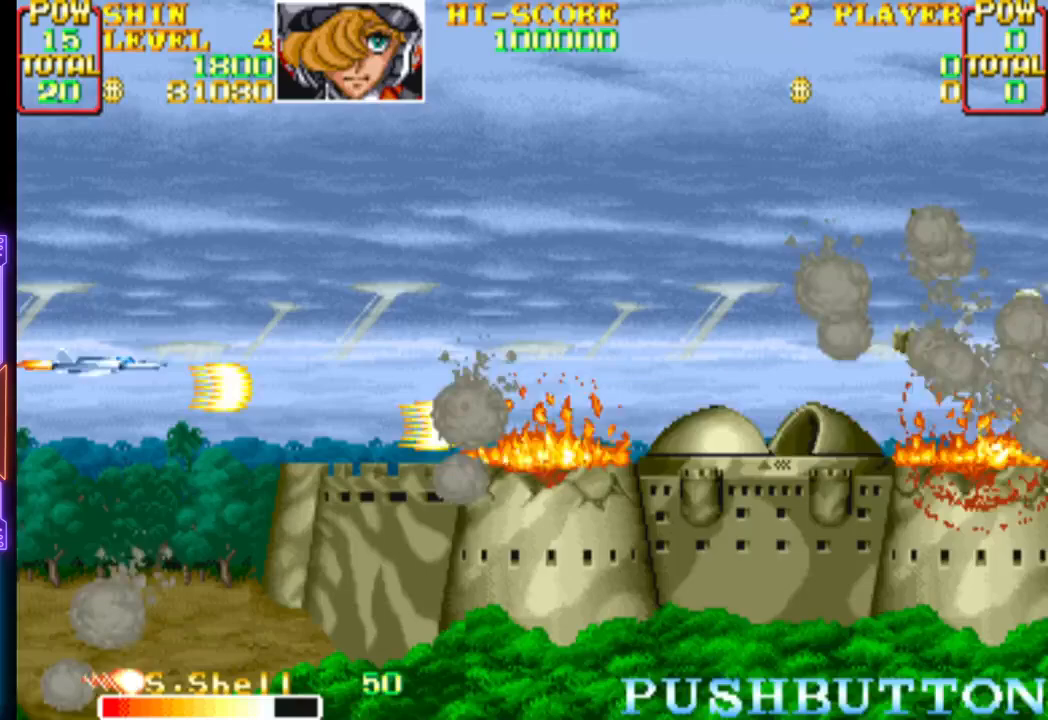
Gameplay with a controller (PlayStation layout); each line is a JSON object with the inputs held at the frame after it. "events" lists button and stick changes between this image and that frame as [ms after this image, input, new state], when the widget could be followed in between. Not read: left_stick right_stick.
{"buttons": ["CROSS"], "events": [[83, "DPAD_UP", "down"], [150, "CROSS", "up"], [183, "CROSS", "down"], [200, "DPAD_UP", "up"], [217, "DPAD_RIGHT", "up"], [267, "DPAD_DOWN", "down"], [317, "CROSS", "up"], [367, "CROSS", "down"], [367, "DPAD_DOWN", "up"]]}
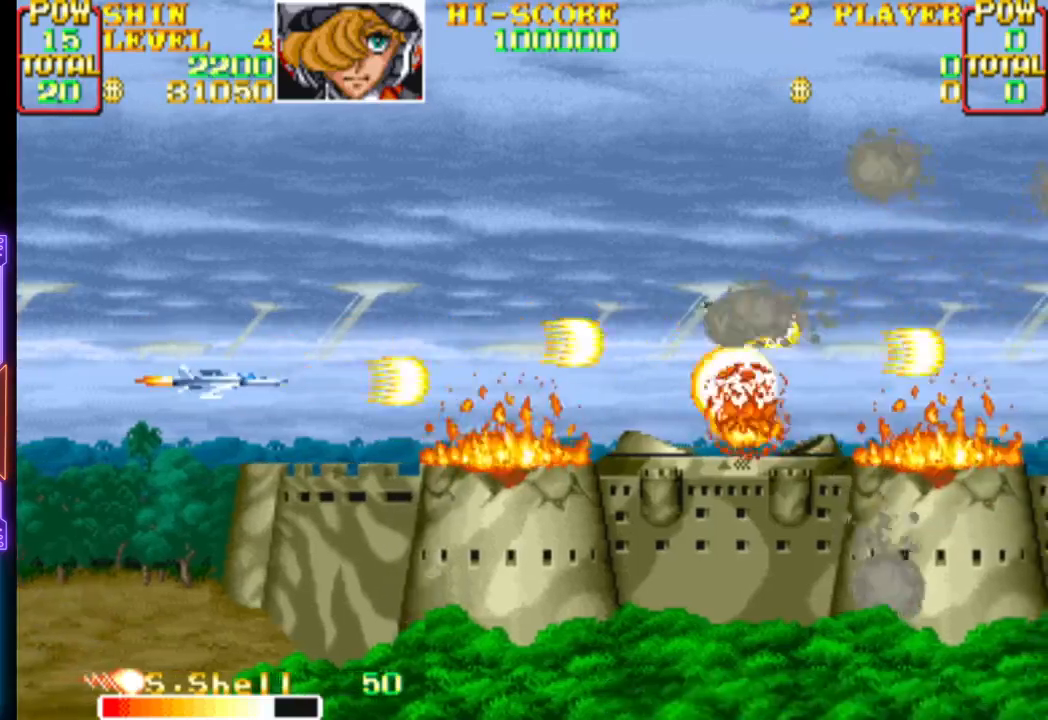
{"buttons": ["CROSS"], "events": [[367, "CROSS", "up"], [433, "CROSS", "down"]]}
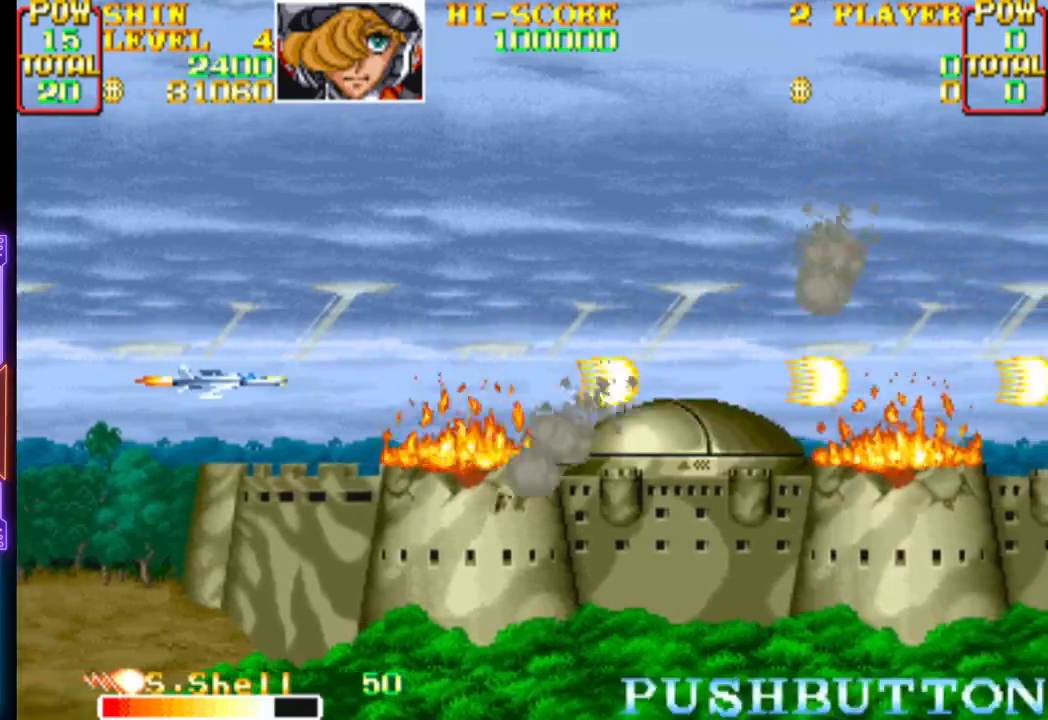
{"buttons": [], "events": [[100, "CROSS", "up"], [100, "DPAD_UP", "down"], [133, "CROSS", "down"], [300, "CROSS", "up"], [350, "CROSS", "down"], [367, "DPAD_UP", "up"], [500, "CROSS", "up"]]}
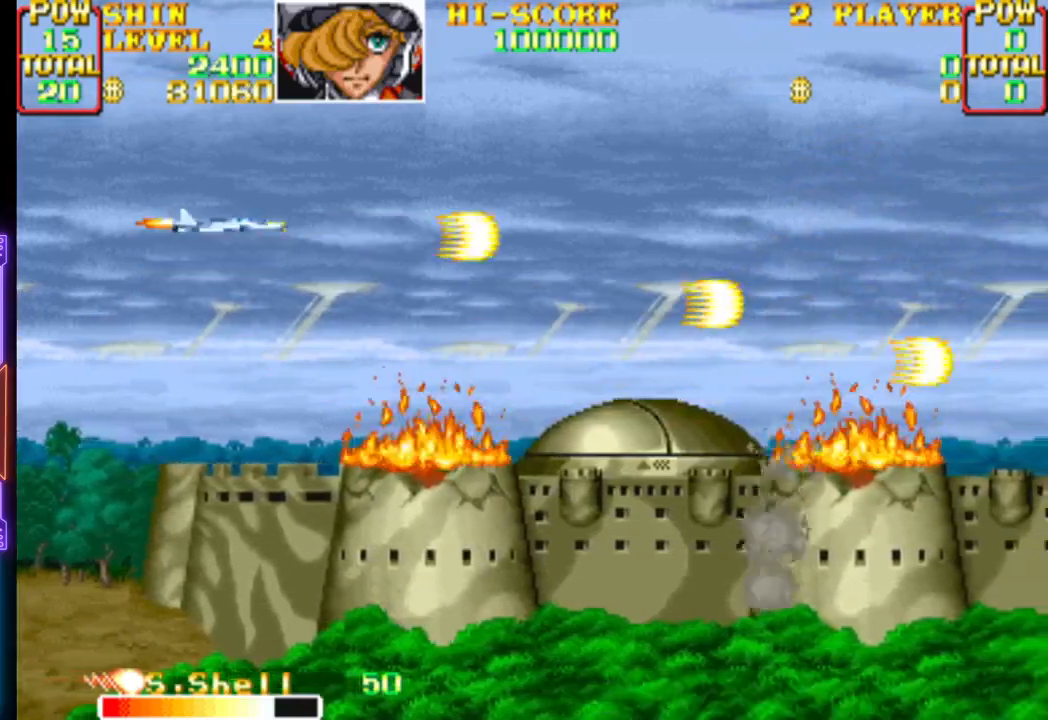
{"buttons": ["CROSS"], "events": [[33, "CROSS", "down"]]}
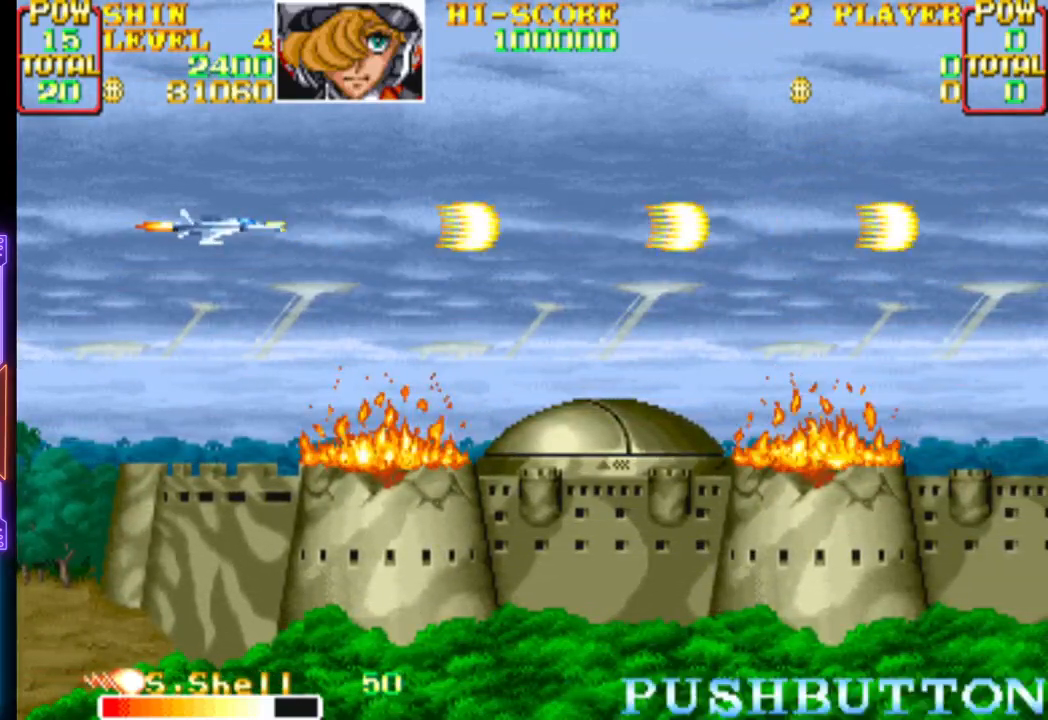
{"buttons": [], "events": [[117, "CROSS", "up"]]}
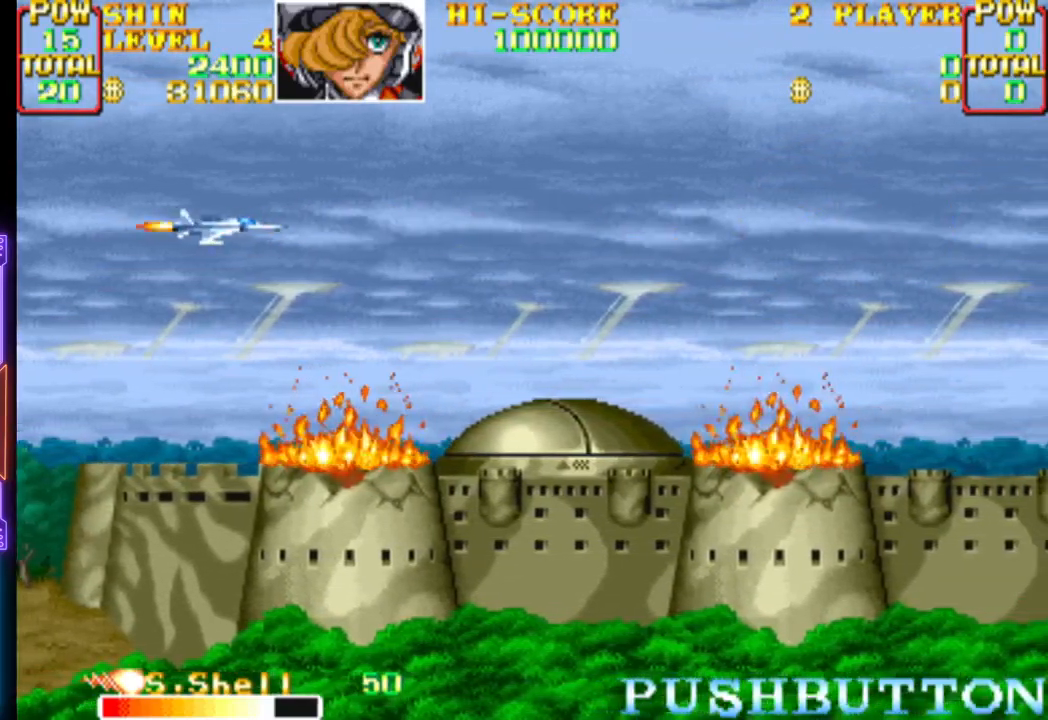
{"buttons": ["CROSS"], "events": [[283, "DPAD_RIGHT", "down"], [350, "CROSS", "down"], [500, "DPAD_RIGHT", "up"]]}
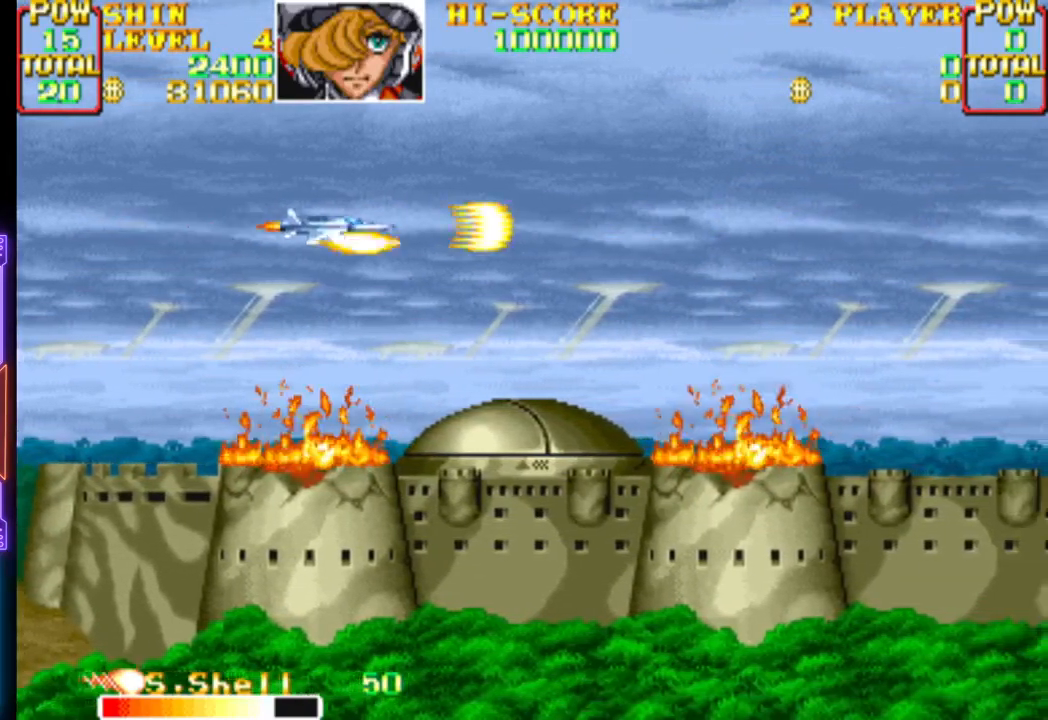
{"buttons": [], "events": [[17, "CROSS", "up"], [83, "CROSS", "down"], [233, "CROSS", "up"], [283, "CROSS", "down"], [433, "CROSS", "up"]]}
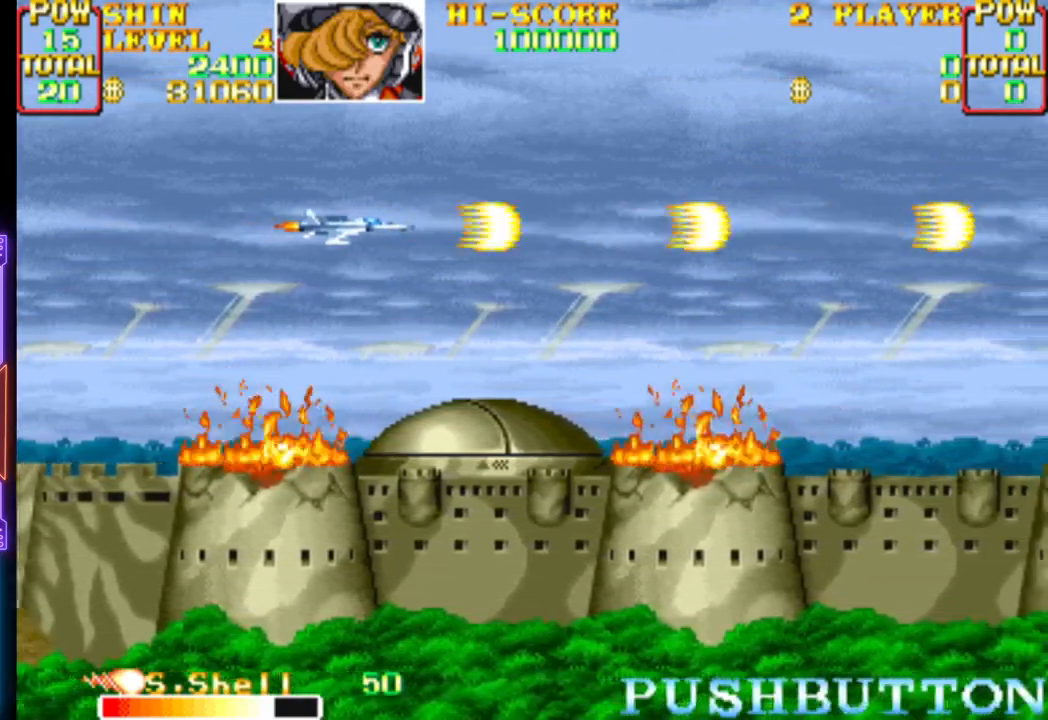
{"buttons": ["CROSS", "DPAD_LEFT"], "events": [[17, "CROSS", "down"], [167, "CROSS", "up"], [267, "CROSS", "down"], [383, "DPAD_LEFT", "down"], [417, "CROSS", "up"], [500, "CROSS", "down"]]}
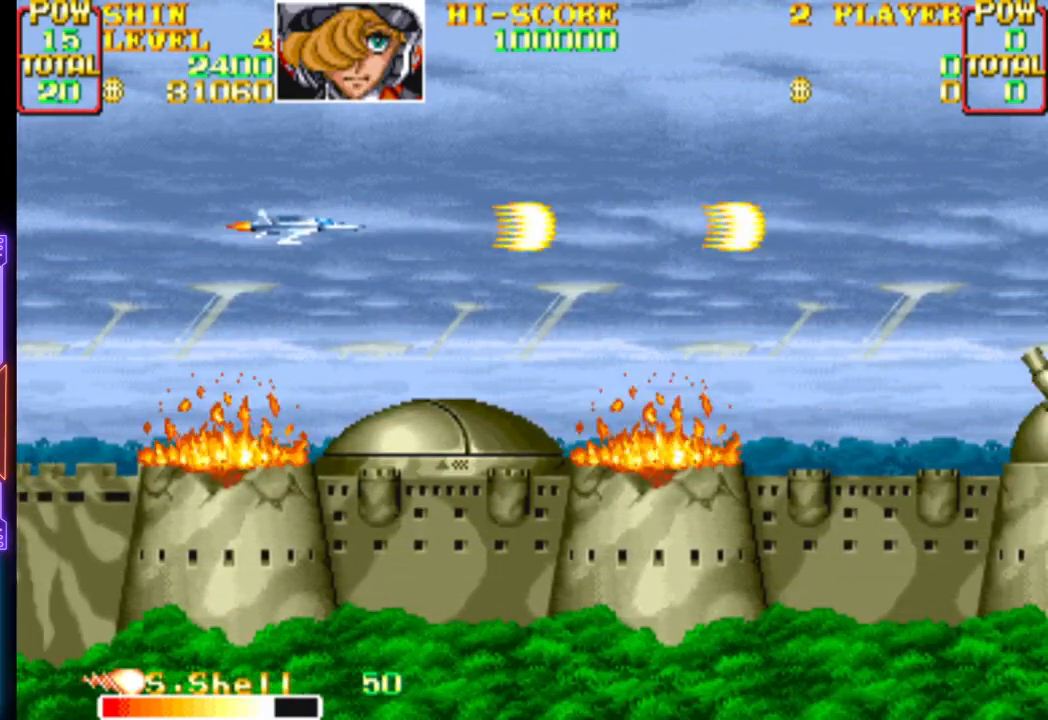
{"buttons": ["CROSS"], "events": [[50, "DPAD_LEFT", "up"], [150, "CROSS", "up"], [383, "CROSS", "down"]]}
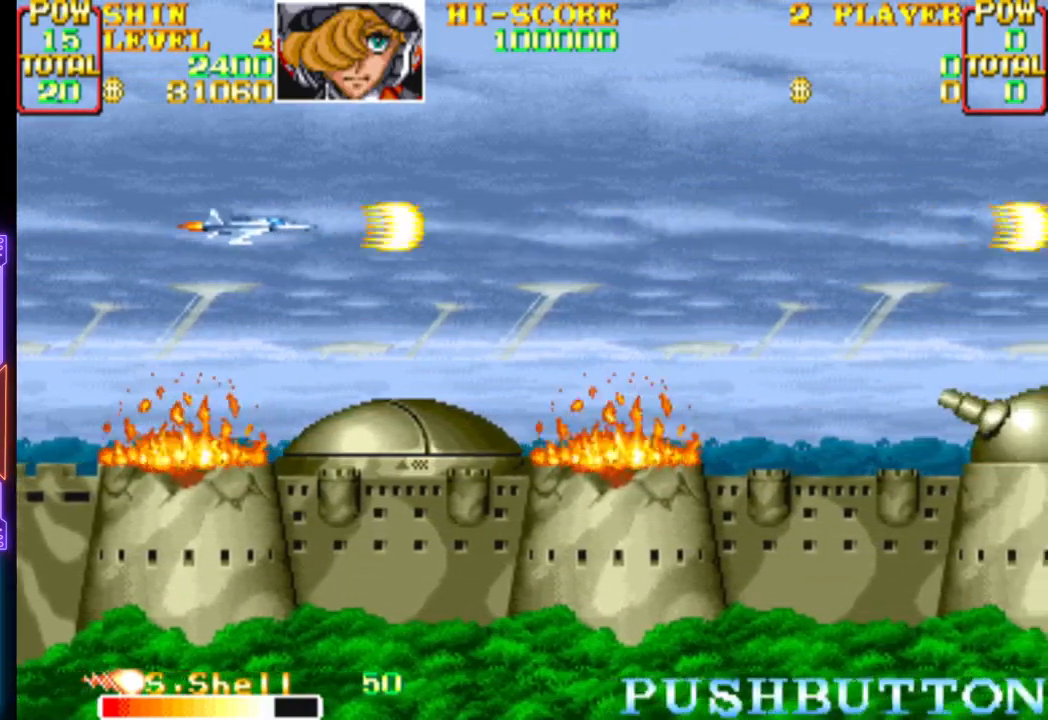
{"buttons": ["CROSS"], "events": [[67, "CROSS", "up"], [217, "CROSS", "down"], [267, "DPAD_LEFT", "down"], [417, "CROSS", "up"], [433, "DPAD_LEFT", "up"], [483, "CROSS", "down"]]}
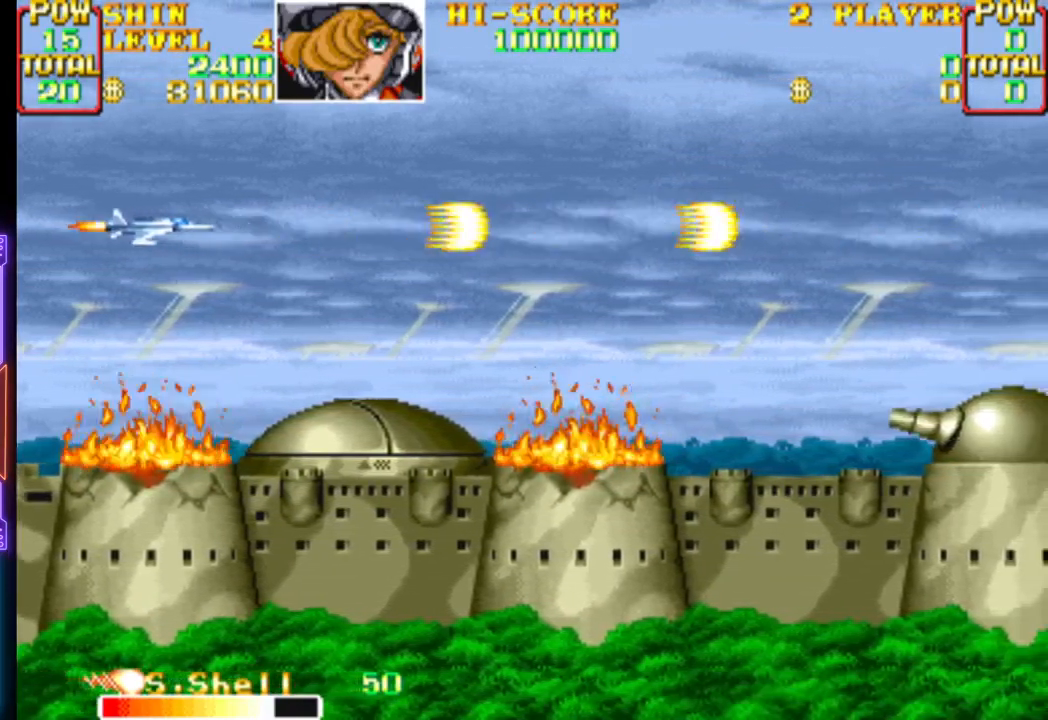
{"buttons": ["CROSS"], "events": [[117, "DPAD_RIGHT", "down"], [150, "CROSS", "up"], [183, "CROSS", "down"], [317, "DPAD_RIGHT", "up"], [333, "CROSS", "up"], [400, "CROSS", "down"]]}
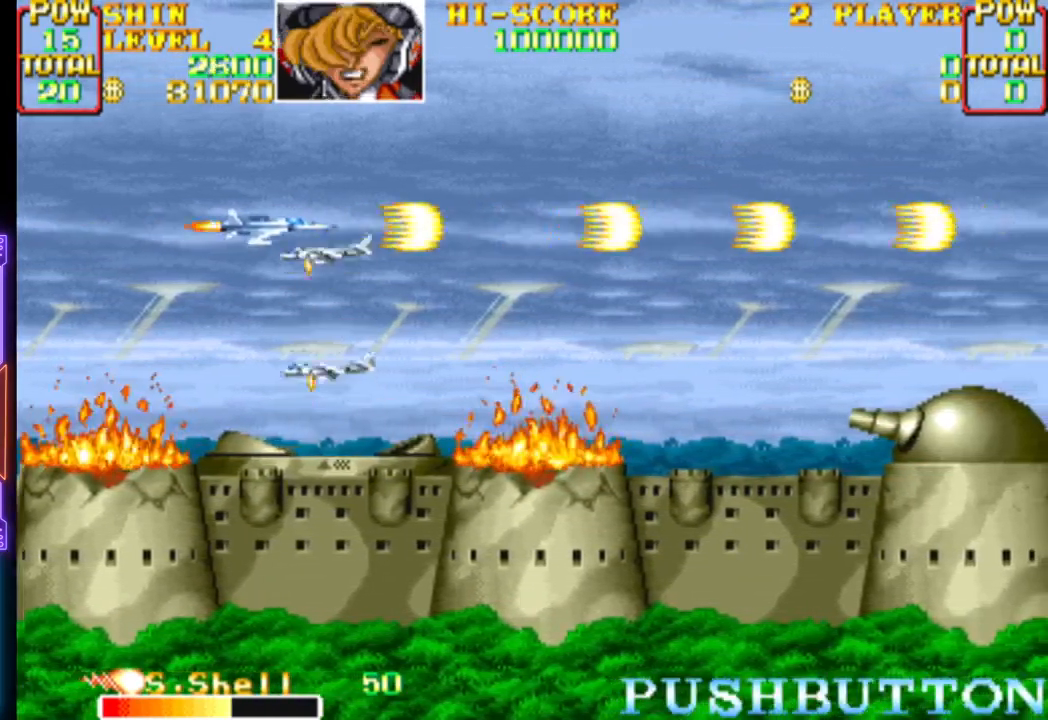
{"buttons": ["CROSS", "DPAD_DOWN"], "events": [[50, "CROSS", "up"], [100, "CROSS", "down"], [133, "DPAD_UP", "down"], [167, "DPAD_LEFT", "down"], [350, "CROSS", "up"], [400, "DPAD_UP", "up"], [417, "CROSS", "down"], [433, "DPAD_DOWN", "down"], [500, "DPAD_LEFT", "up"]]}
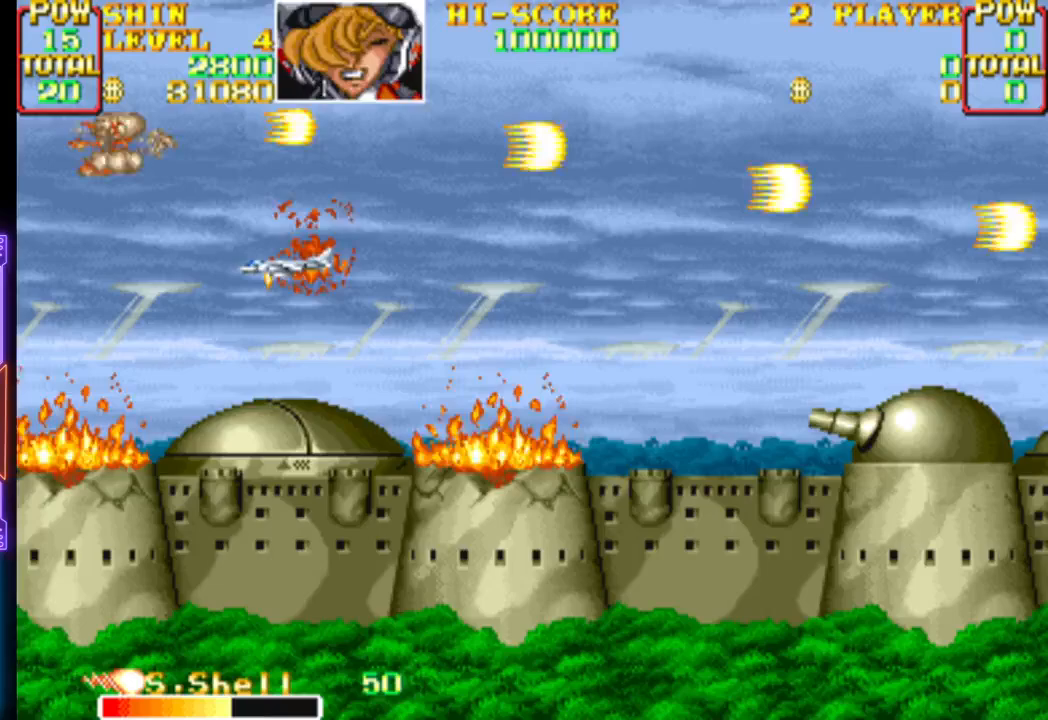
{"buttons": ["CROSS"], "events": [[33, "CROSS", "up"], [67, "CROSS", "down"], [67, "DPAD_LEFT", "down"], [133, "DPAD_DOWN", "up"], [200, "CROSS", "up"], [217, "DPAD_DOWN", "down"], [233, "CROSS", "down"], [233, "DPAD_LEFT", "up"], [367, "CROSS", "up"], [367, "DPAD_DOWN", "up"], [400, "CROSS", "down"]]}
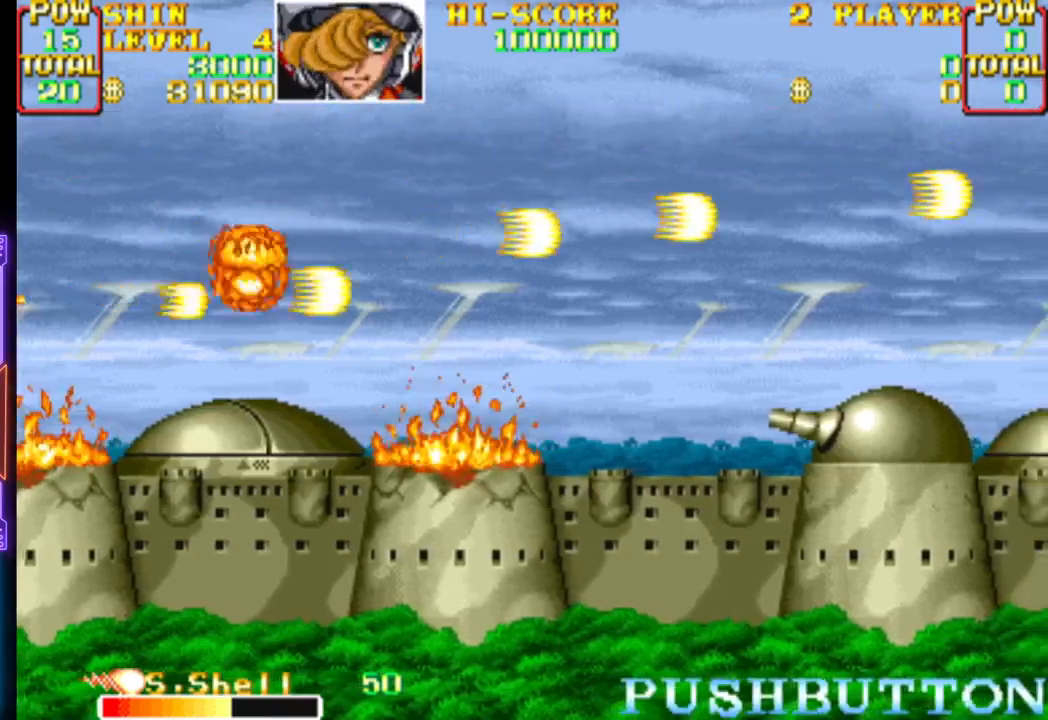
{"buttons": ["CROSS", "CIRCLE"], "events": [[50, "CROSS", "up"], [100, "CROSS", "down"], [133, "DPAD_DOWN", "down"], [200, "DPAD_DOWN", "up"], [233, "CROSS", "up"], [283, "CROSS", "down"], [317, "DPAD_DOWN", "down"], [400, "DPAD_DOWN", "up"], [417, "CROSS", "up"], [433, "CROSS", "down"], [500, "CIRCLE", "down"]]}
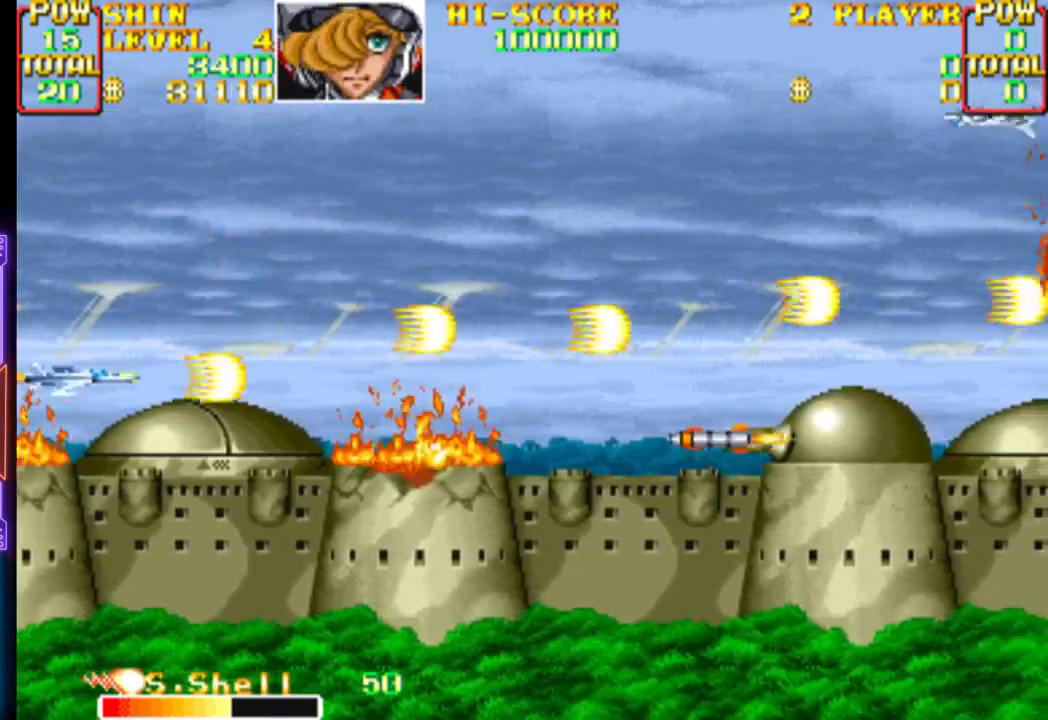
{"buttons": ["CROSS", "DPAD_UP", "DPAD_RIGHT"], "events": [[150, "CIRCLE", "up"], [167, "CROSS", "up"], [200, "CROSS", "down"], [217, "CIRCLE", "down"], [317, "CIRCLE", "up"], [417, "CIRCLE", "down"], [467, "CIRCLE", "up"], [467, "DPAD_RIGHT", "down"], [500, "DPAD_UP", "down"]]}
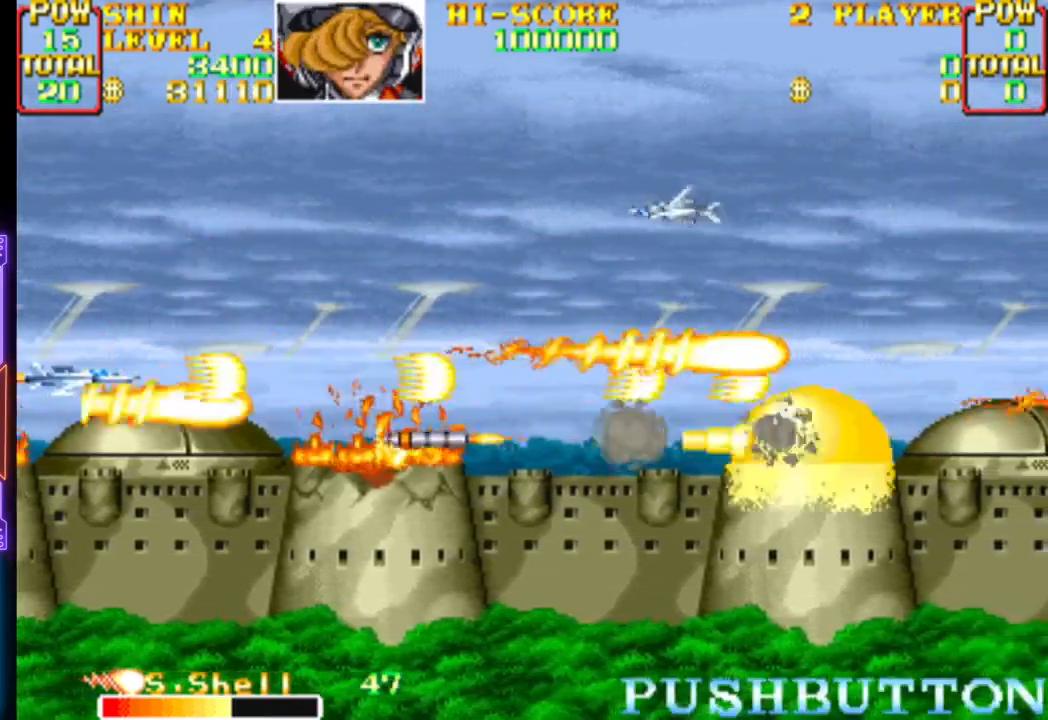
{"buttons": ["CROSS", "DPAD_RIGHT"], "events": [[367, "CROSS", "up"], [400, "CROSS", "down"], [500, "DPAD_UP", "up"]]}
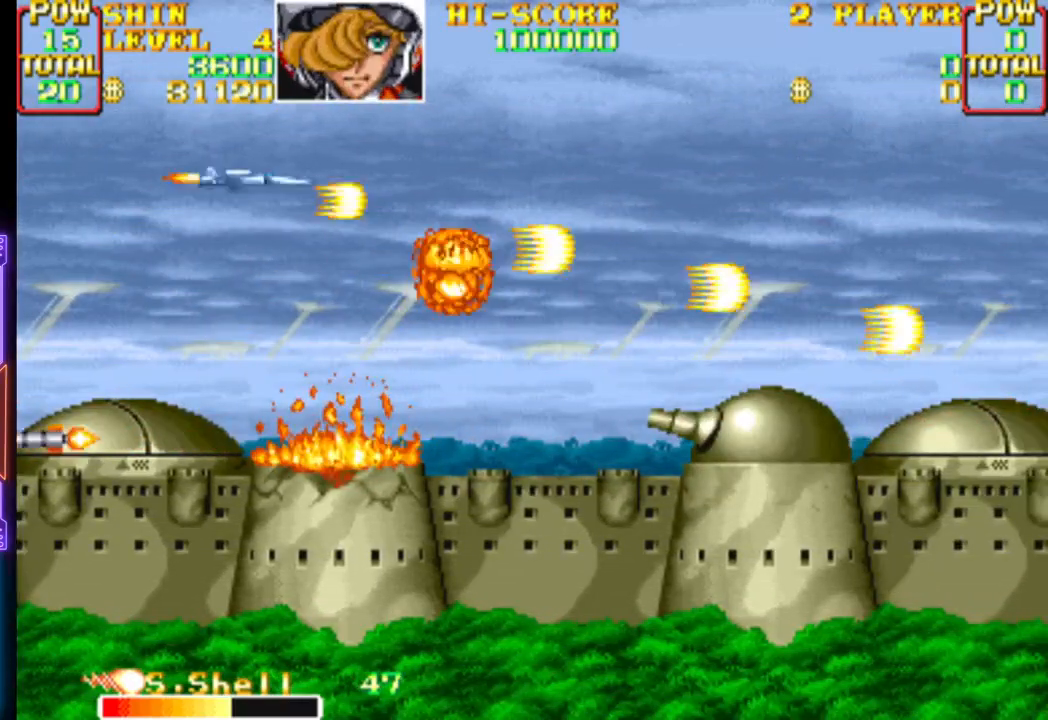
{"buttons": ["CROSS"], "events": [[50, "CROSS", "up"], [50, "DPAD_DOWN", "down"], [100, "CROSS", "down"], [217, "DPAD_RIGHT", "up"], [250, "CROSS", "up"], [283, "CROSS", "down"], [500, "DPAD_DOWN", "up"]]}
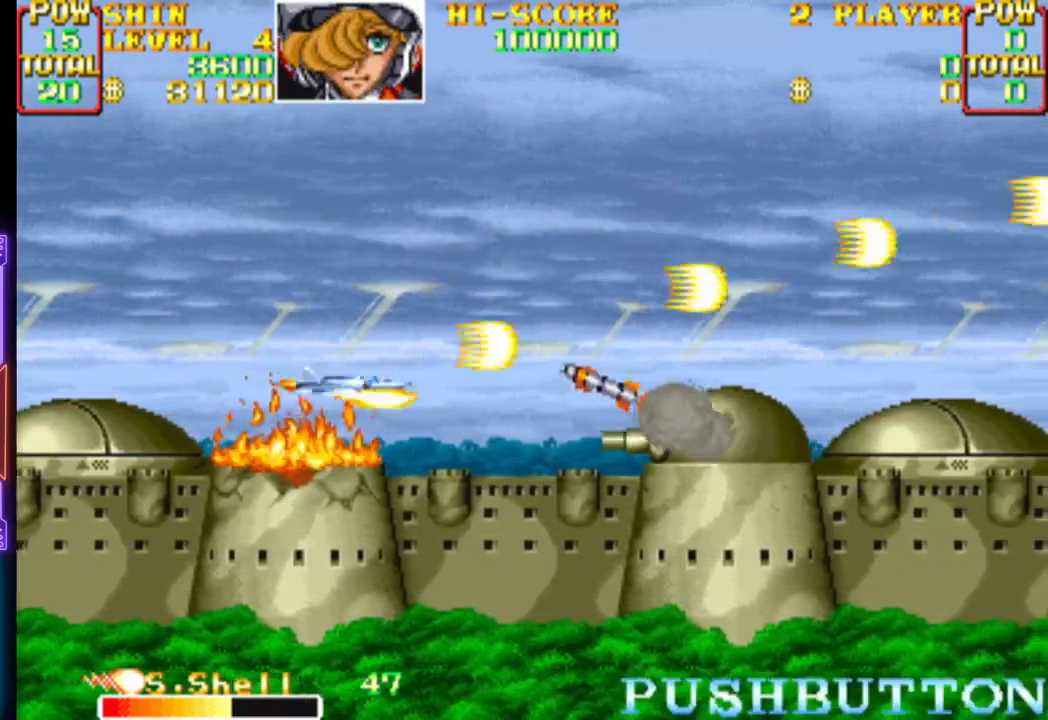
{"buttons": ["CROSS"], "events": [[67, "CROSS", "up"], [117, "CROSS", "down"], [133, "CIRCLE", "down"], [217, "CIRCLE", "up"], [217, "CROSS", "up"], [267, "CROSS", "down"], [367, "CROSS", "up"], [417, "CROSS", "down"], [450, "CIRCLE", "down"], [500, "CIRCLE", "up"]]}
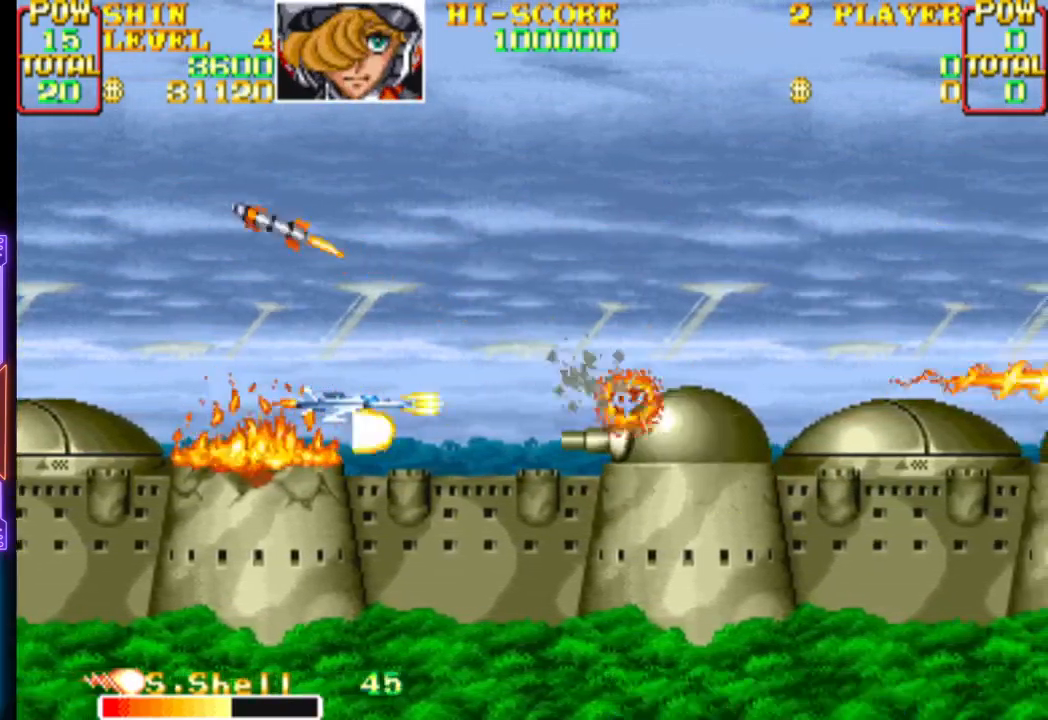
{"buttons": ["CROSS"], "events": [[17, "CROSS", "up"], [33, "CROSS", "down"], [50, "CIRCLE", "down"], [150, "CIRCLE", "up"], [183, "CIRCLE", "down"], [250, "CIRCLE", "up"], [267, "CROSS", "up"], [300, "CROSS", "down"], [317, "CIRCLE", "down"], [417, "CIRCLE", "up"]]}
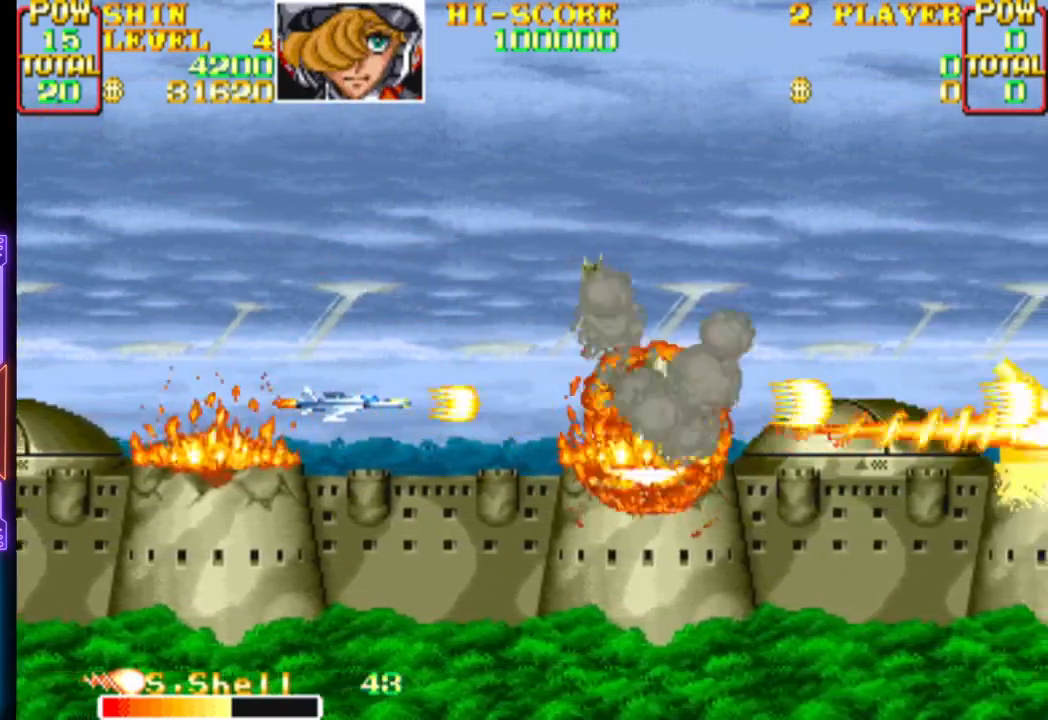
{"buttons": ["CROSS", "DPAD_DOWN", "DPAD_LEFT"], "events": [[83, "CROSS", "up"], [133, "CROSS", "down"], [150, "DPAD_UP", "down"], [267, "CROSS", "up"], [317, "CROSS", "down"], [367, "DPAD_UP", "up"], [417, "DPAD_DOWN", "down"], [467, "CROSS", "up"], [500, "CROSS", "down"], [500, "DPAD_LEFT", "down"]]}
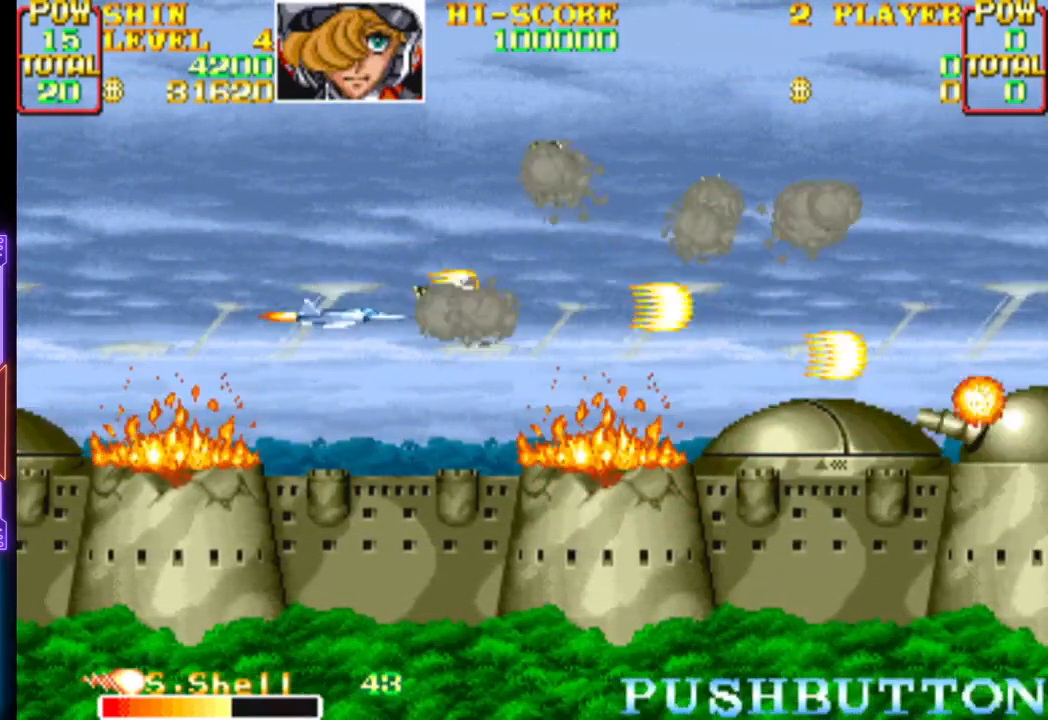
{"buttons": ["CROSS", "DPAD_RIGHT"]}
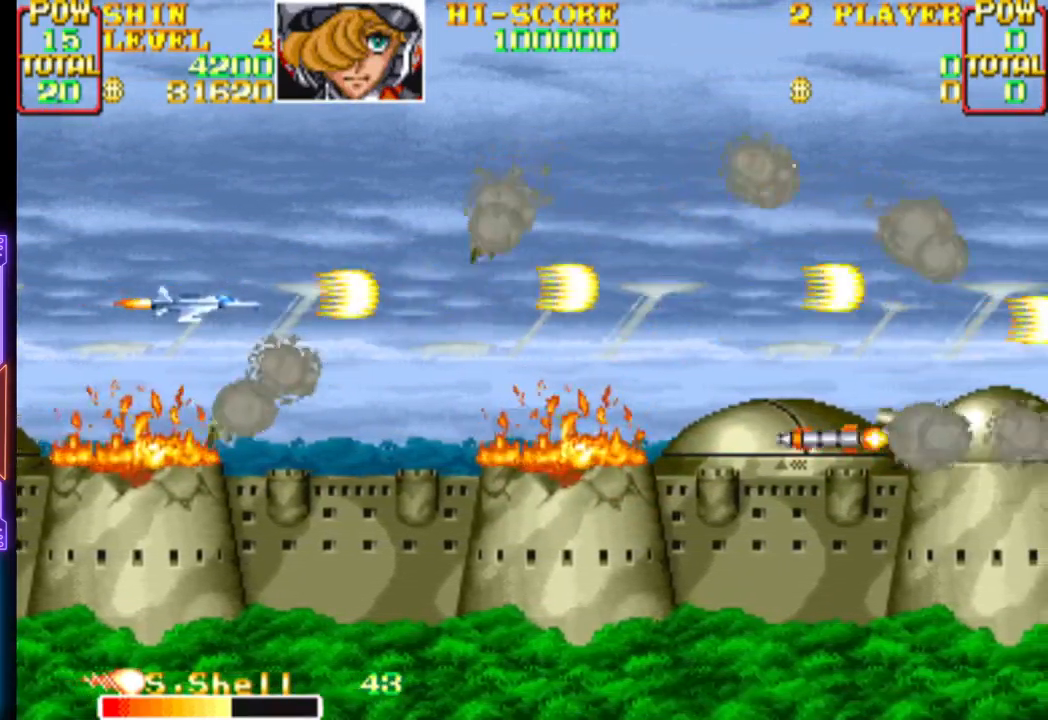
{"buttons": ["CROSS", "DPAD_RIGHT"], "events": [[17, "CROSS", "up"], [83, "CROSS", "down"], [100, "DPAD_RIGHT", "up"], [200, "CROSS", "up"], [250, "DPAD_LEFT", "down"], [267, "CROSS", "down"], [350, "DPAD_UP", "down"], [367, "DPAD_LEFT", "up"], [383, "DPAD_RIGHT", "down"], [383, "DPAD_UP", "up"], [400, "DPAD_UP", "down"], [417, "CROSS", "up"], [417, "DPAD_UP", "up"], [450, "CROSS", "down"]]}
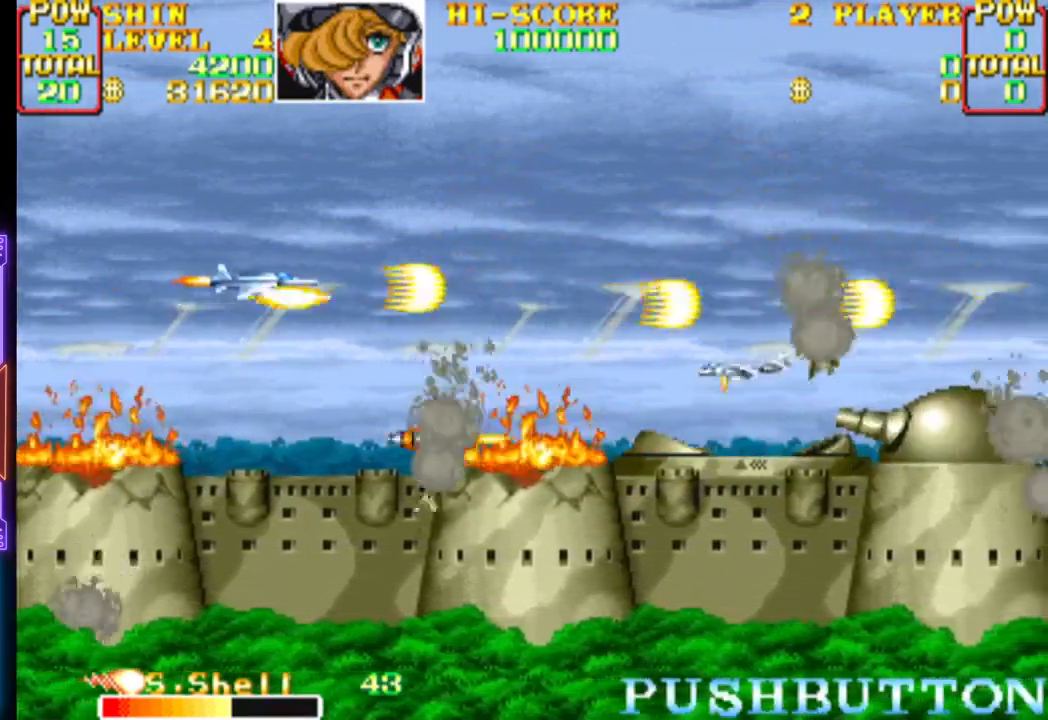
{"buttons": ["CROSS"], "events": [[67, "DPAD_RIGHT", "up"], [117, "CROSS", "up"], [167, "CROSS", "down"], [250, "DPAD_DOWN", "down"], [317, "CROSS", "up"], [350, "CROSS", "down"], [433, "DPAD_DOWN", "up"]]}
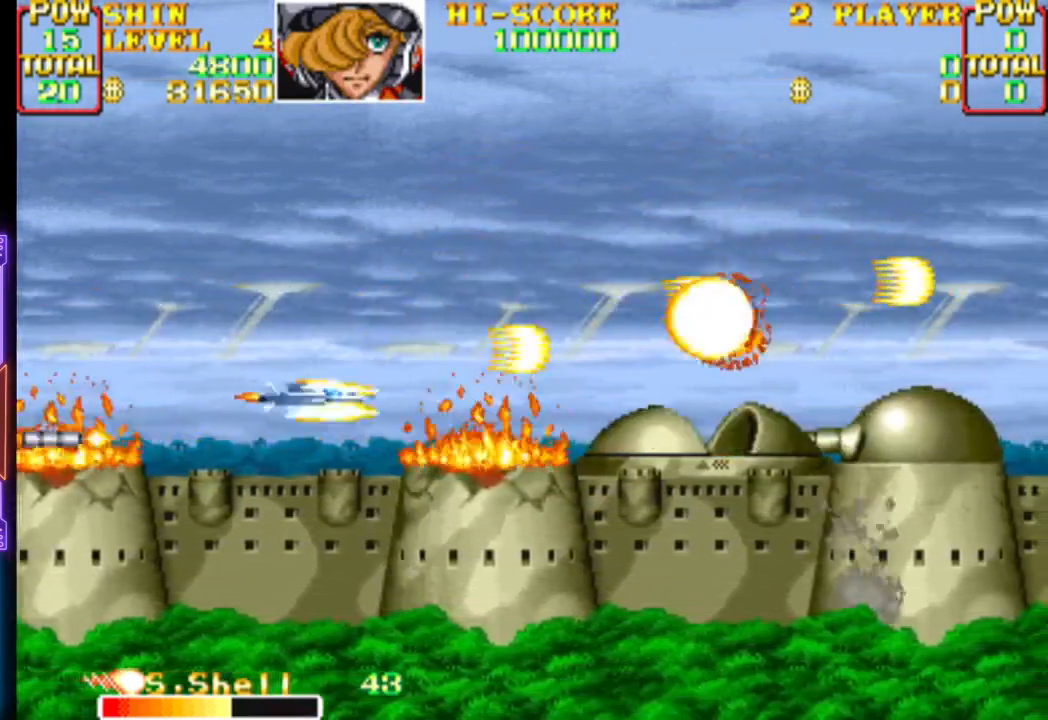
{"buttons": ["CROSS", "CIRCLE", "DPAD_LEFT"], "events": [[33, "CROSS", "up"], [83, "CROSS", "down"], [200, "CROSS", "up"], [250, "CROSS", "down"], [383, "CIRCLE", "down"], [383, "DPAD_LEFT", "down"]]}
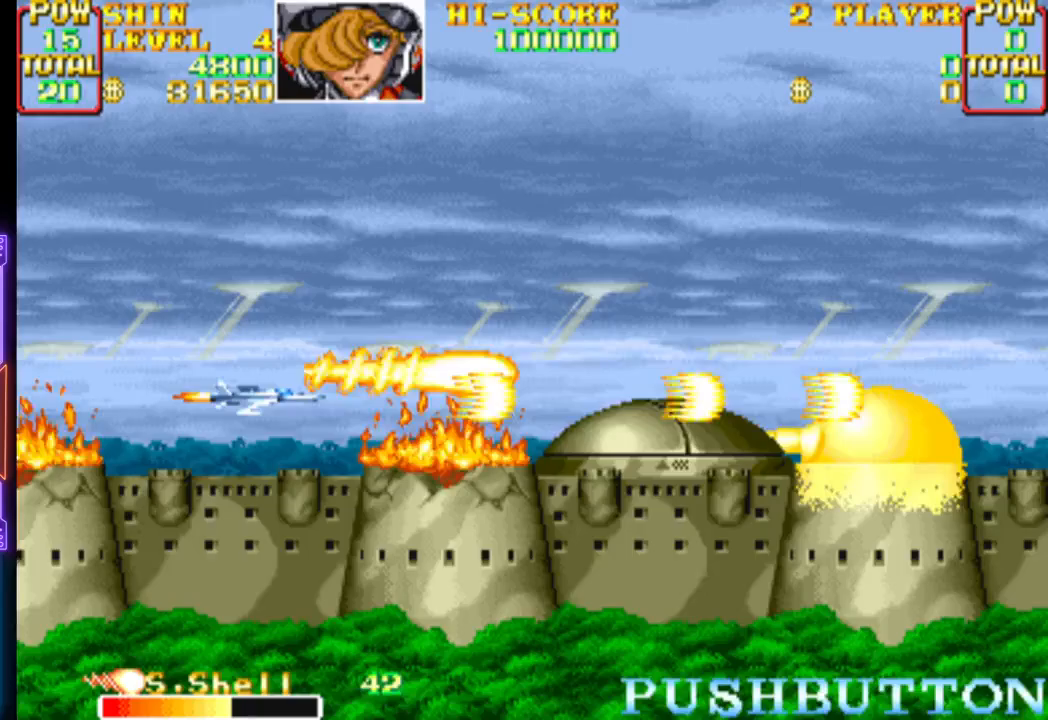
{"buttons": ["CROSS"], "events": [[17, "CIRCLE", "up"], [17, "CROSS", "up"], [17, "DPAD_LEFT", "up"], [67, "CIRCLE", "down"], [67, "CROSS", "down"], [150, "CIRCLE", "up"], [167, "CROSS", "up"], [200, "CROSS", "down"], [217, "CIRCLE", "down"], [300, "CIRCLE", "up"], [300, "CROSS", "up"], [350, "CROSS", "down"], [367, "CIRCLE", "down"], [450, "CIRCLE", "up"], [467, "CROSS", "up"], [500, "CROSS", "down"]]}
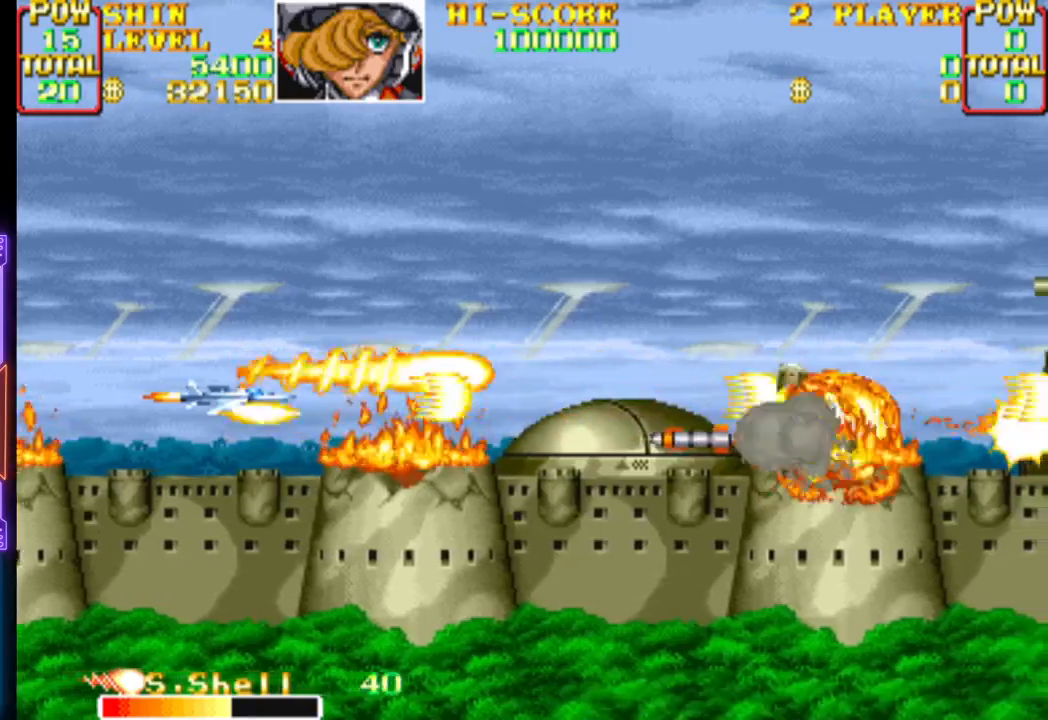
{"buttons": ["DPAD_UP", "DPAD_RIGHT"], "events": [[33, "CIRCLE", "down"], [117, "CIRCLE", "up"], [133, "CROSS", "up"], [167, "DPAD_LEFT", "down"], [167, "DPAD_UP", "down"], [200, "CROSS", "down"], [217, "DPAD_LEFT", "up"], [300, "DPAD_RIGHT", "down"], [467, "CROSS", "up"]]}
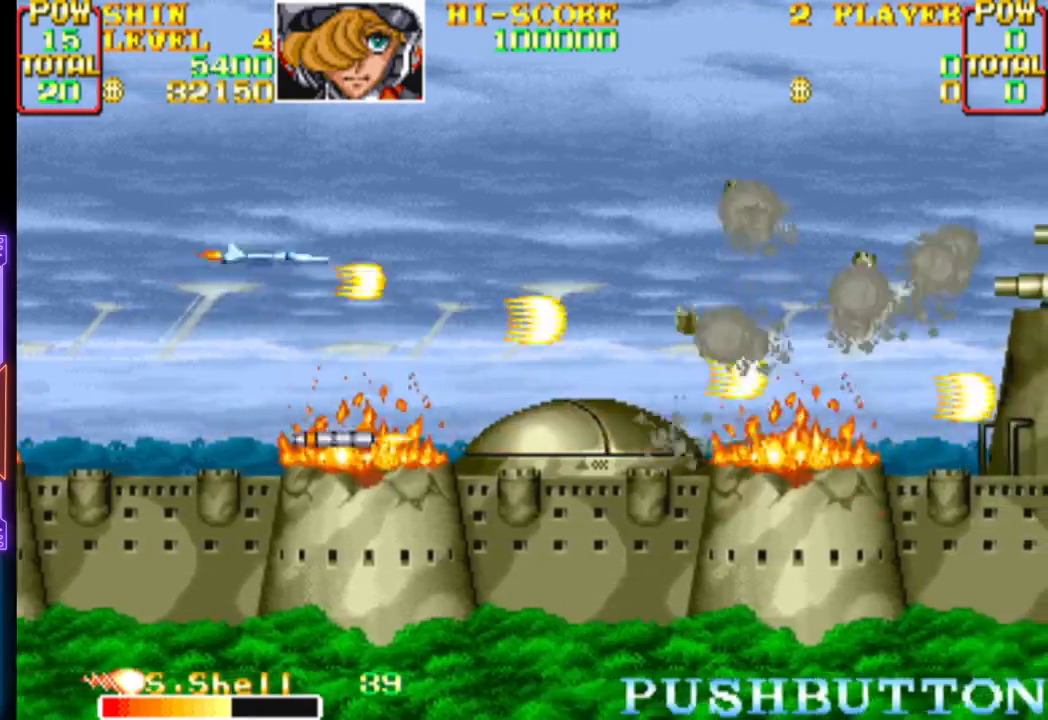
{"buttons": ["CROSS", "DPAD_DOWN"]}
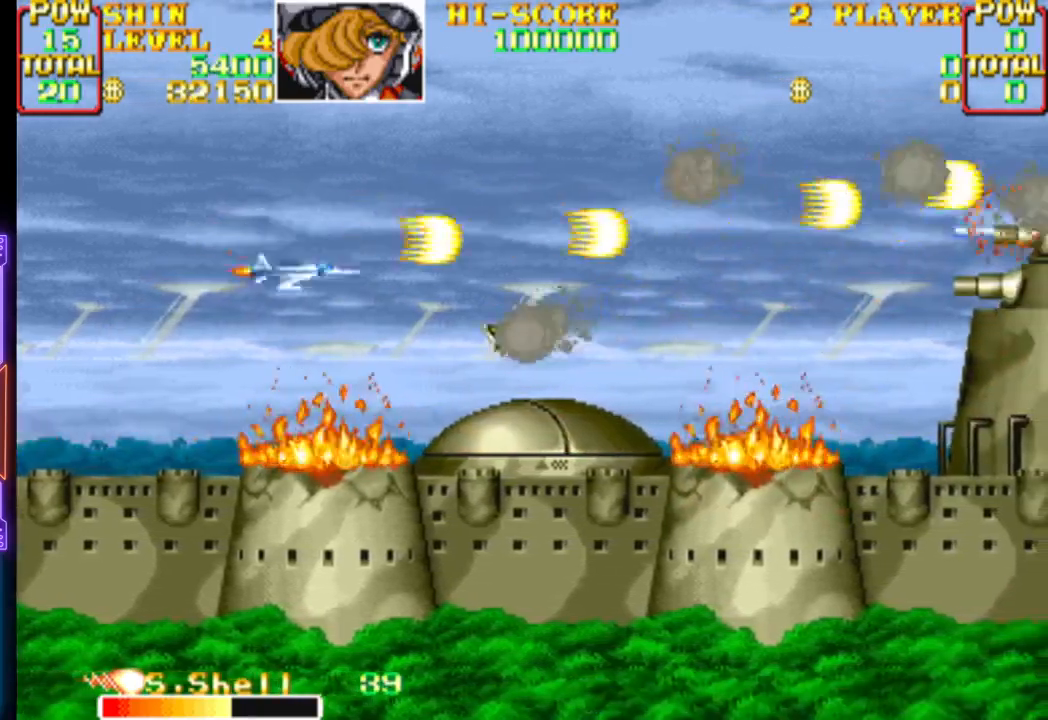
{"buttons": ["CROSS", "DPAD_LEFT"], "events": [[17, "DPAD_DOWN", "up"], [33, "CROSS", "up"], [67, "CROSS", "down"], [217, "CIRCLE", "down"], [250, "DPAD_UP", "down"], [283, "DPAD_LEFT", "down"], [317, "CIRCLE", "up"], [317, "CROSS", "up"], [367, "CIRCLE", "down"], [367, "CROSS", "down"], [367, "DPAD_UP", "up"], [383, "DPAD_LEFT", "up"], [417, "DPAD_LEFT", "down"], [450, "CIRCLE", "up"], [467, "CROSS", "up"], [500, "CROSS", "down"]]}
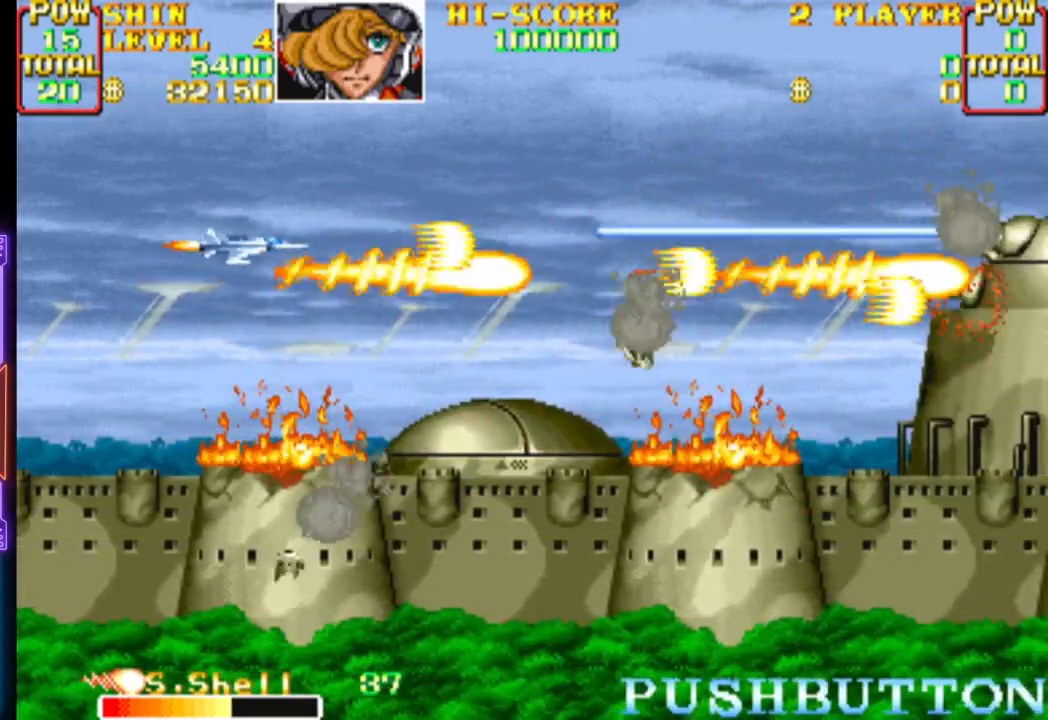
{"buttons": ["CROSS"], "events": [[17, "DPAD_DOWN", "down"], [33, "CIRCLE", "down"], [100, "DPAD_DOWN", "up"], [100, "DPAD_LEFT", "up"], [117, "CIRCLE", "up"], [117, "CROSS", "up"], [167, "CROSS", "down"], [183, "CIRCLE", "down"], [267, "CIRCLE", "up"], [300, "CROSS", "up"], [333, "CROSS", "down"], [350, "CIRCLE", "down"], [367, "DPAD_DOWN", "down"], [417, "DPAD_DOWN", "up"], [450, "CIRCLE", "up"], [450, "CROSS", "up"], [500, "CROSS", "down"]]}
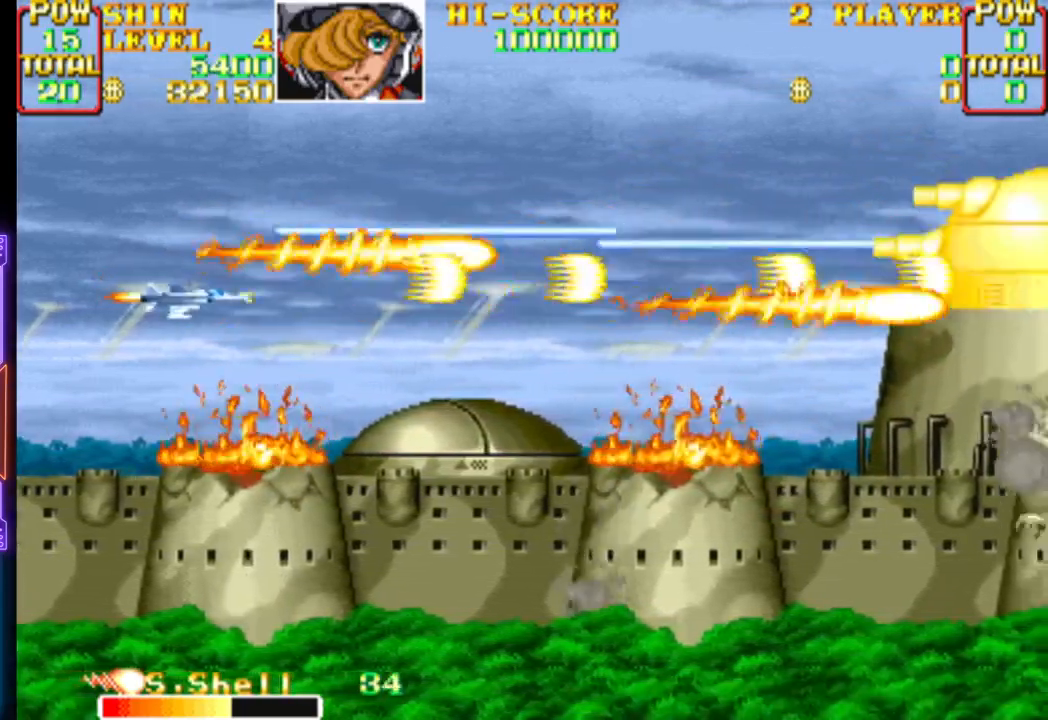
{"buttons": ["DPAD_RIGHT"], "events": [[17, "CIRCLE", "down"], [117, "CIRCLE", "up"], [150, "CROSS", "up"], [167, "CROSS", "down"], [167, "DPAD_DOWN", "down"], [283, "DPAD_DOWN", "up"], [317, "CROSS", "up"], [350, "CROSS", "down"], [383, "DPAD_RIGHT", "down"], [500, "CROSS", "up"]]}